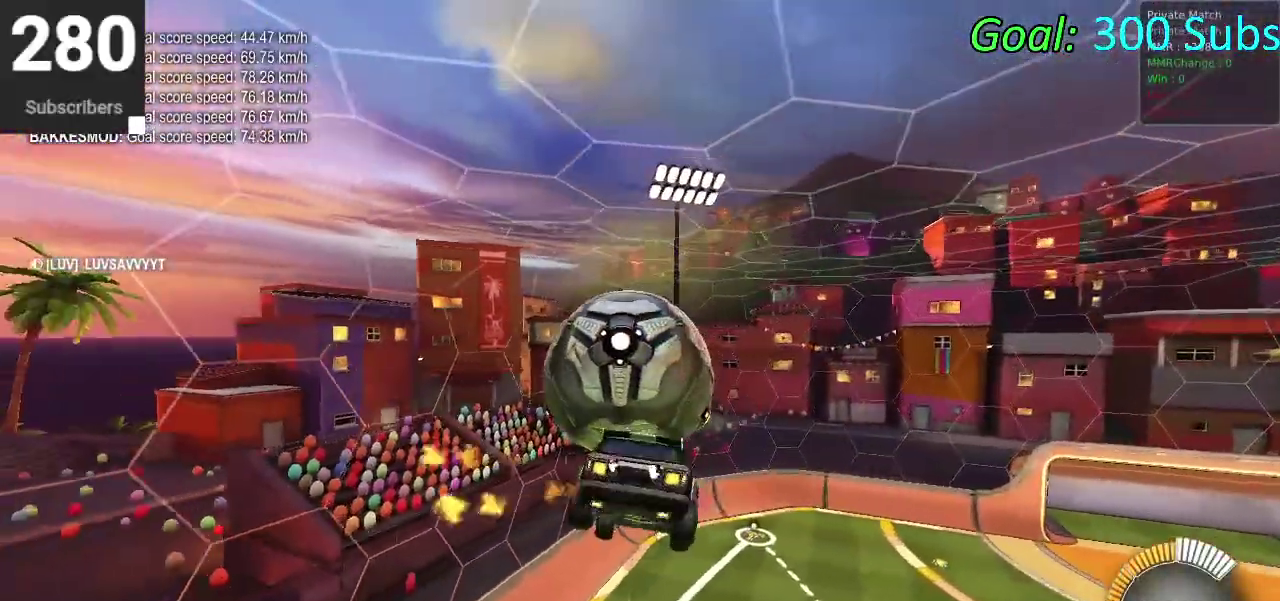
Gameplay with a controller (PlayStation layout); each line is a JSON object with the inputs held at the frame after it. "events" lists button and stick changes between this image and that frame as [ms after this image, input, new state], when the widget could be followed in between. Not read: L1 R1.
{"buttons": [], "left_stick": "up-right", "right_stick": "center", "events": [[117, "left_stick", "center"], [167, "CROSS", "up"], [183, "left_stick", "up"], [350, "CIRCLE", "up"], [417, "left_stick", "up-right"]]}
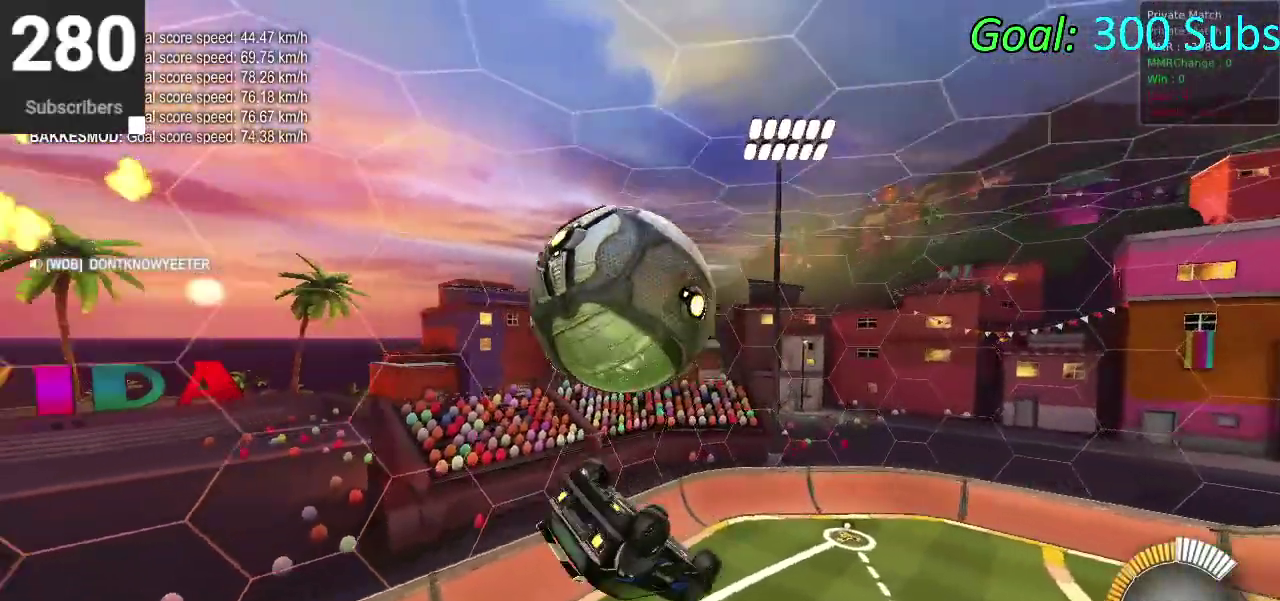
{"buttons": ["CIRCLE", "TRIANGLE", "R2"], "left_stick": "down", "right_stick": "center", "events": [[83, "R2", "down"], [217, "left_stick", "right"], [317, "CIRCLE", "down"], [333, "left_stick", "down"], [433, "TRIANGLE", "down"]]}
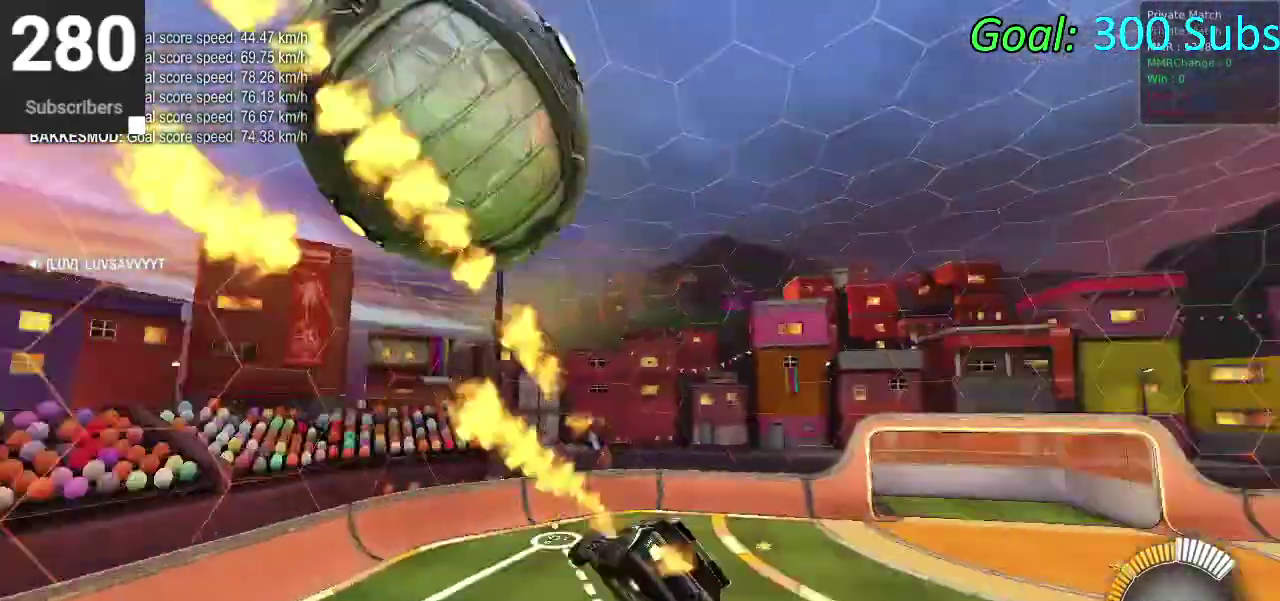
{"buttons": ["CIRCLE", "R2"], "left_stick": "left", "right_stick": "center", "events": [[50, "left_stick", "center"], [117, "TRIANGLE", "up"], [250, "left_stick", "left"]]}
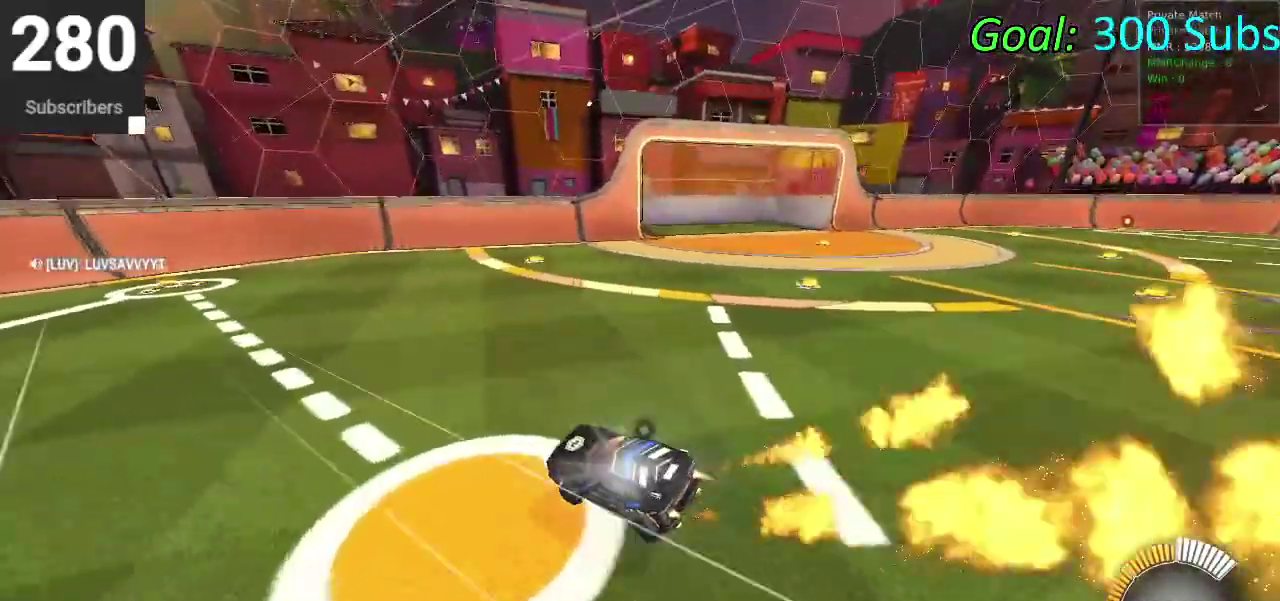
{"buttons": ["CIRCLE", "R2"], "left_stick": "center", "right_stick": "center", "events": [[383, "left_stick", "center"]]}
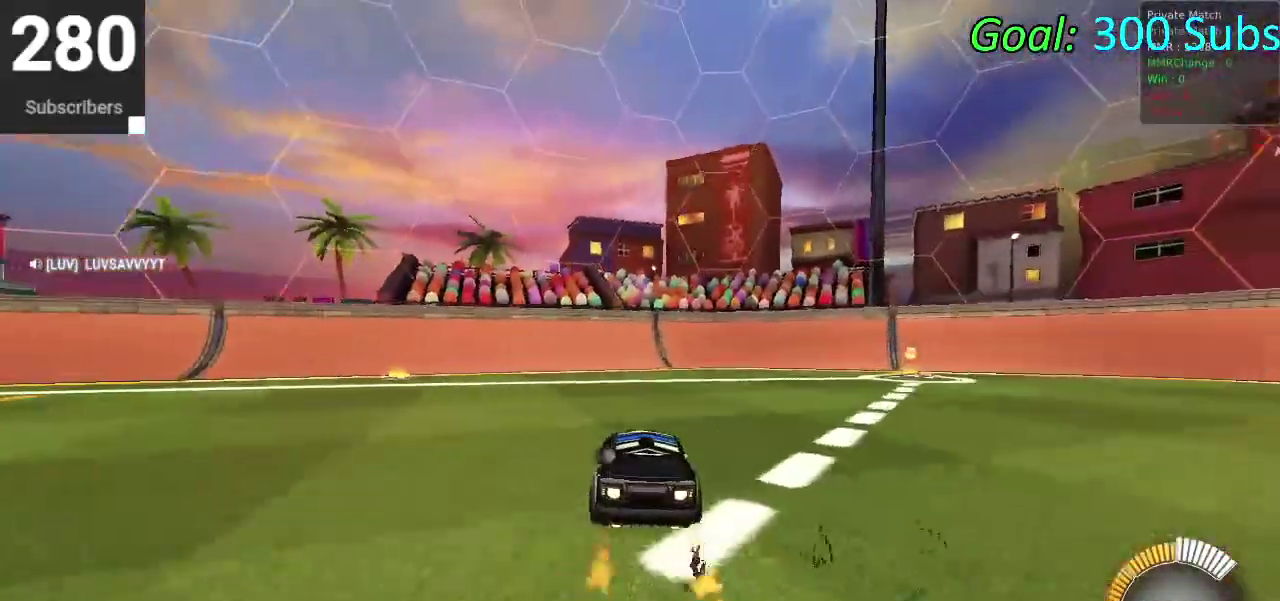
{"buttons": [], "left_stick": "center", "right_stick": "center", "events": [[200, "CIRCLE", "up"], [317, "R2", "up"], [367, "DPAD_DOWN", "down"], [367, "TRIANGLE", "down"], [433, "DPAD_DOWN", "up"], [450, "TRIANGLE", "up"]]}
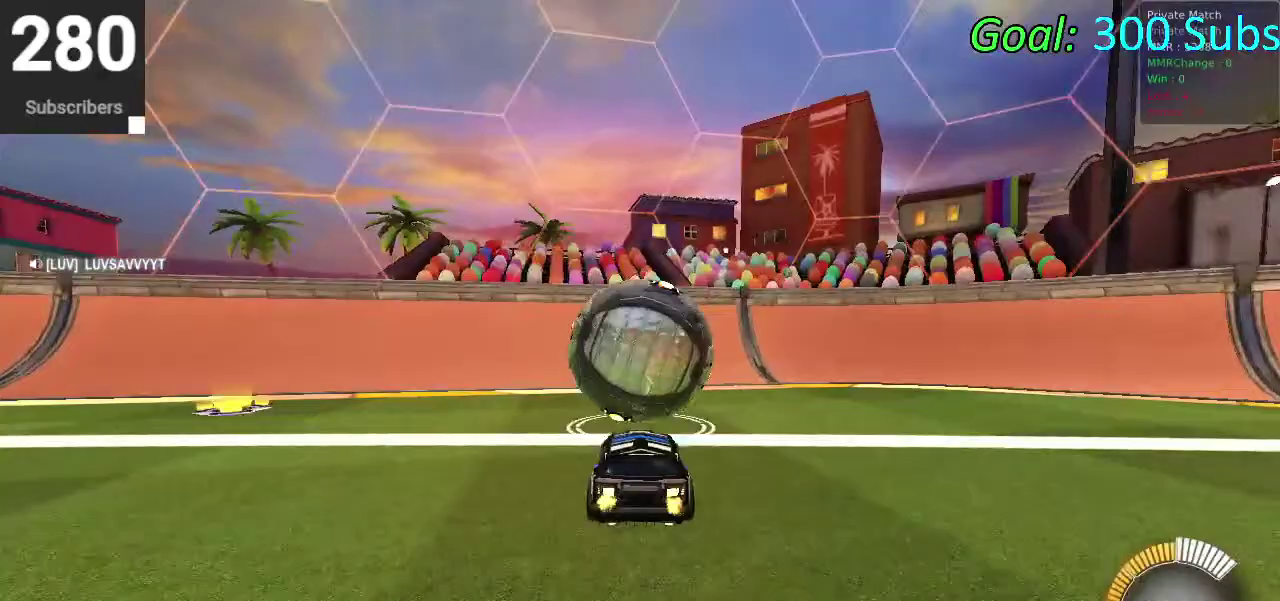
{"buttons": ["R2"], "left_stick": "up-right", "right_stick": "center", "events": [[333, "R2", "down"], [483, "left_stick", "up-right"]]}
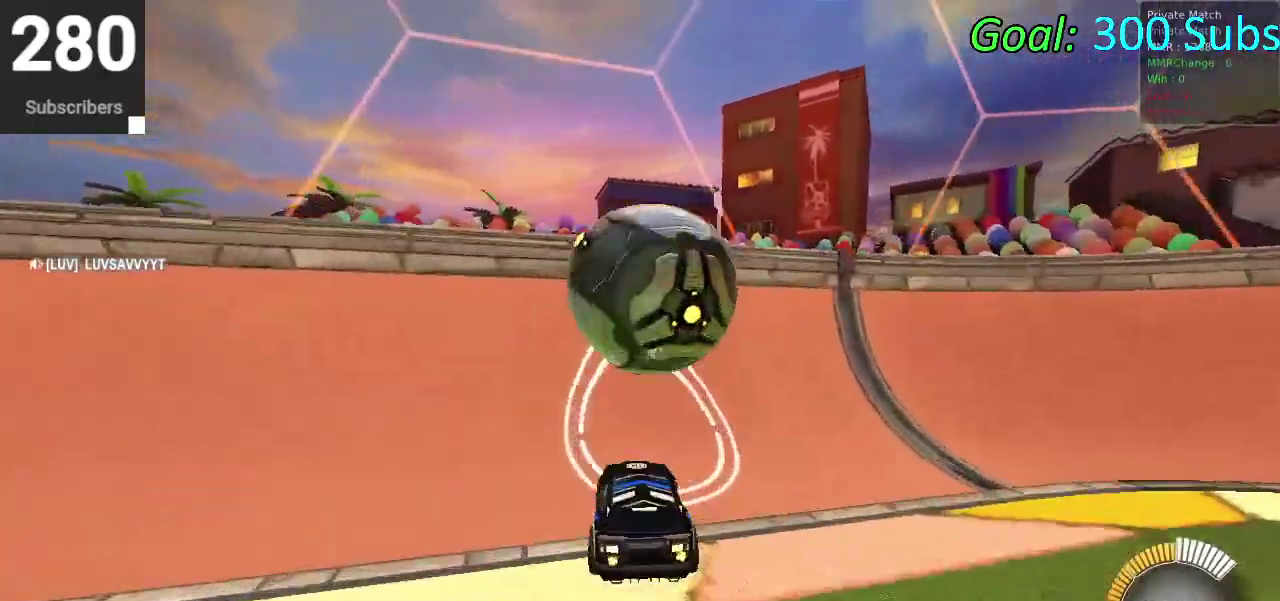
{"buttons": [], "left_stick": "down-left", "right_stick": "center"}
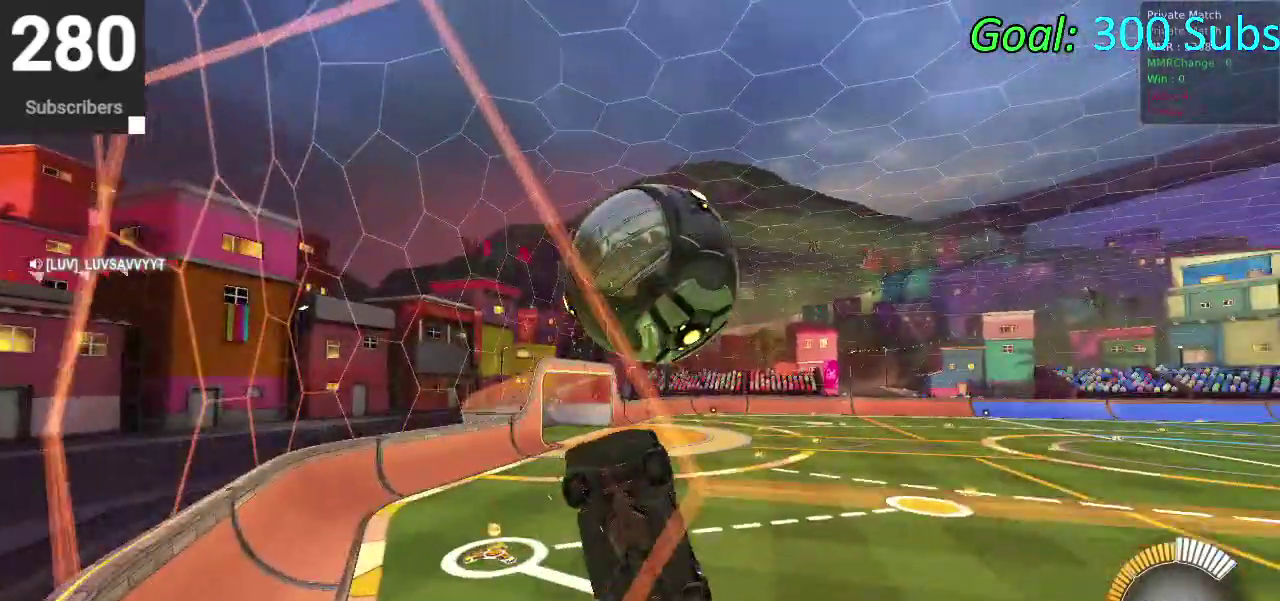
{"buttons": ["CIRCLE"], "left_stick": "center", "right_stick": "center"}
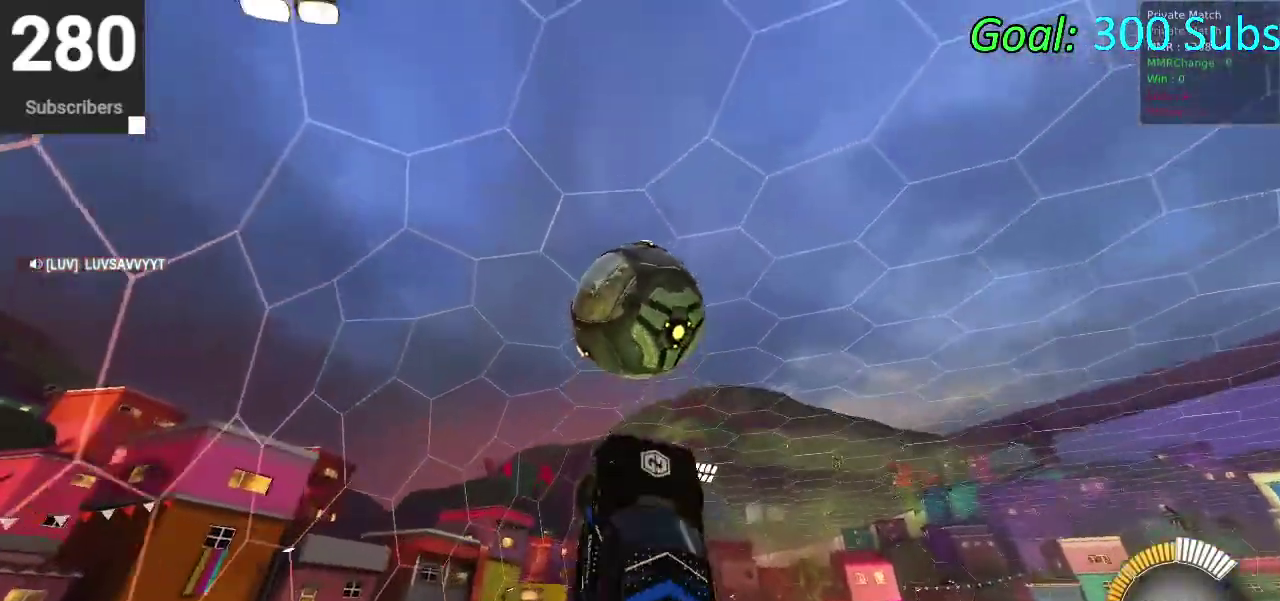
{"buttons": ["CIRCLE"], "left_stick": "down-left", "right_stick": "center", "events": [[50, "CIRCLE", "up"], [183, "left_stick", "up-left"], [267, "left_stick", "left"], [300, "CIRCLE", "down"], [333, "left_stick", "down-left"]]}
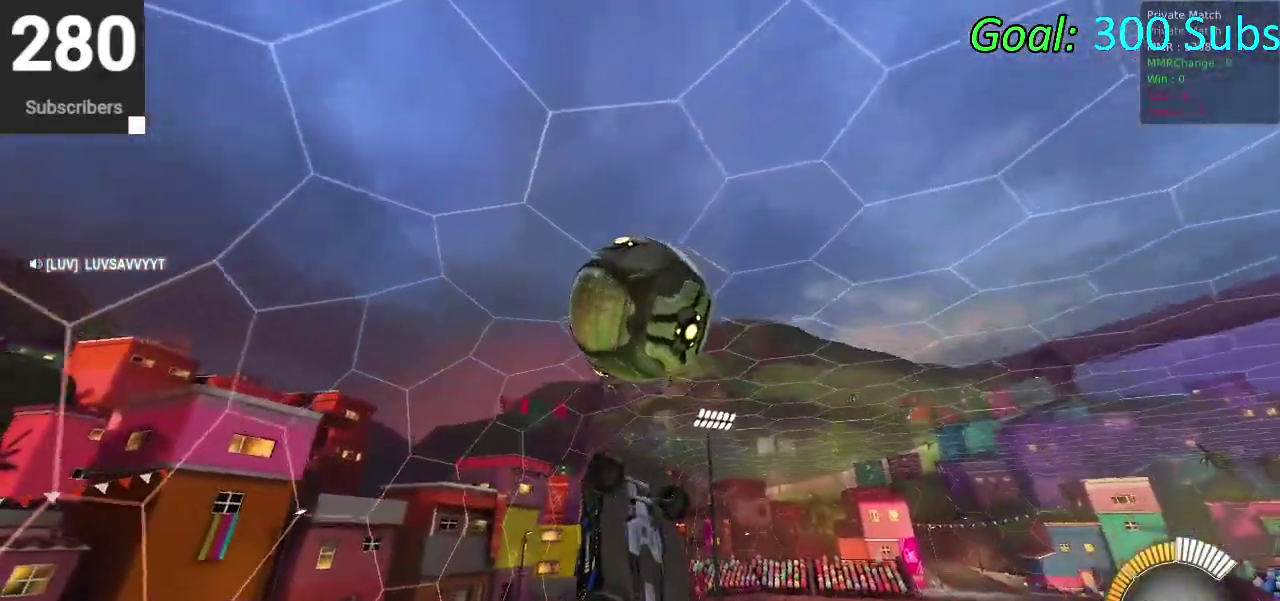
{"buttons": [], "left_stick": "center", "right_stick": "center", "events": [[100, "left_stick", "down"], [333, "left_stick", "center"], [350, "CIRCLE", "up"]]}
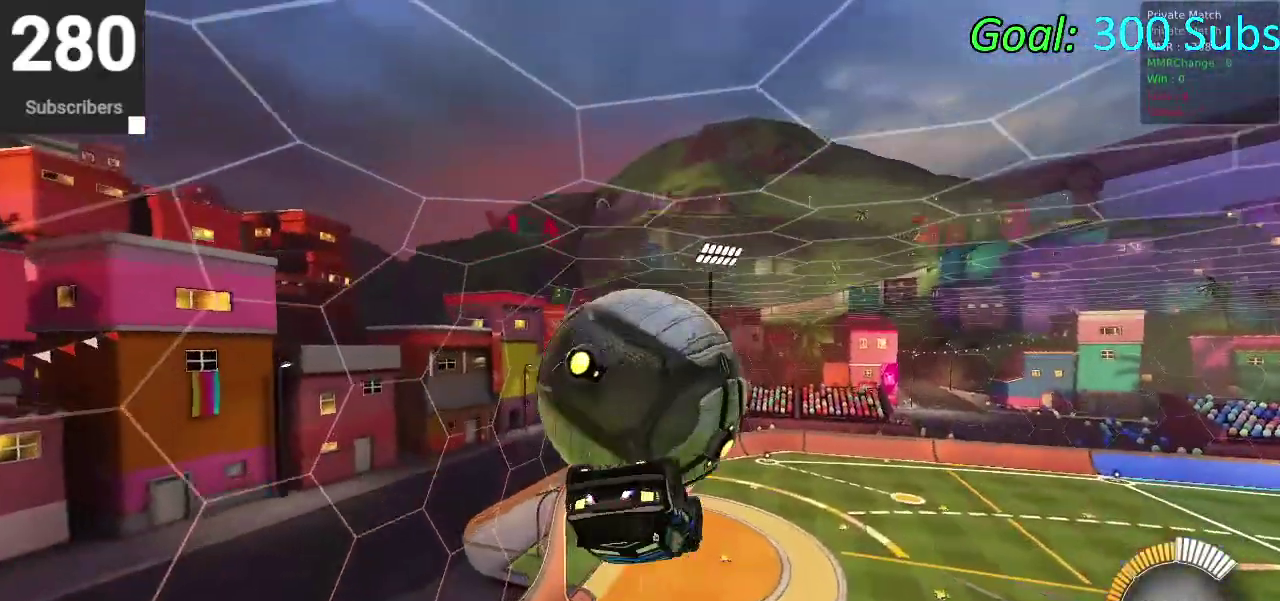
{"buttons": [], "left_stick": "center", "right_stick": "center", "events": [[100, "left_stick", "up-left"], [483, "left_stick", "center"]]}
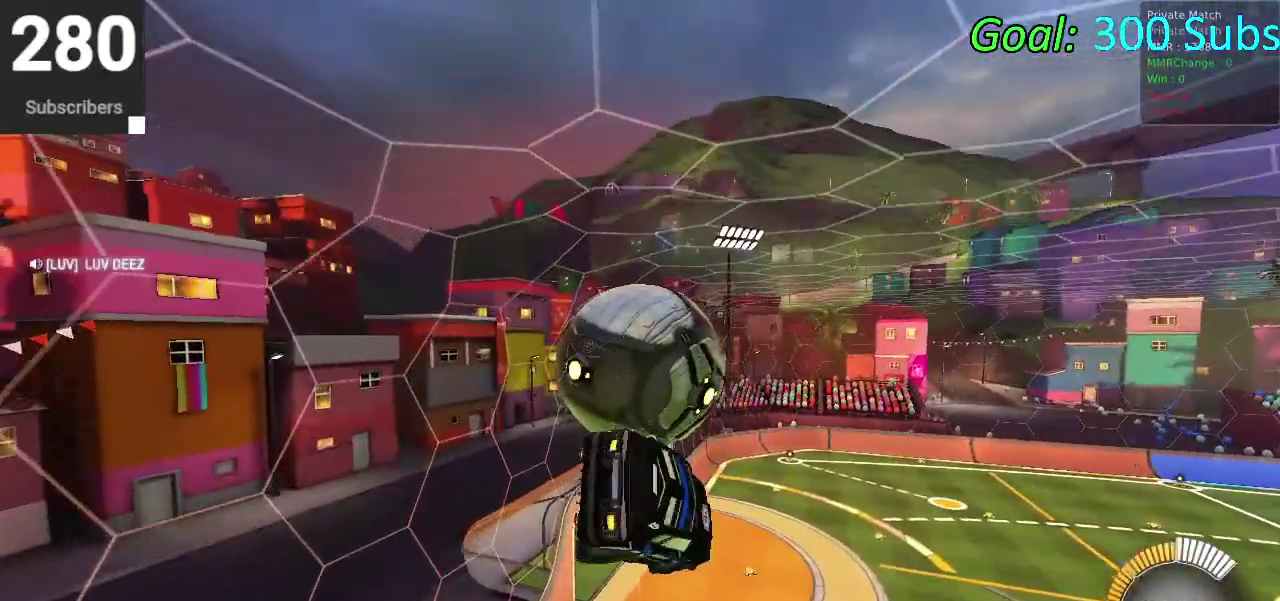
{"buttons": ["CROSS", "CIRCLE"], "left_stick": "down", "right_stick": "center", "events": [[17, "CIRCLE", "down"], [267, "left_stick", "up"], [333, "CIRCLE", "up"], [433, "CIRCLE", "down"], [433, "CROSS", "down"], [500, "left_stick", "down"]]}
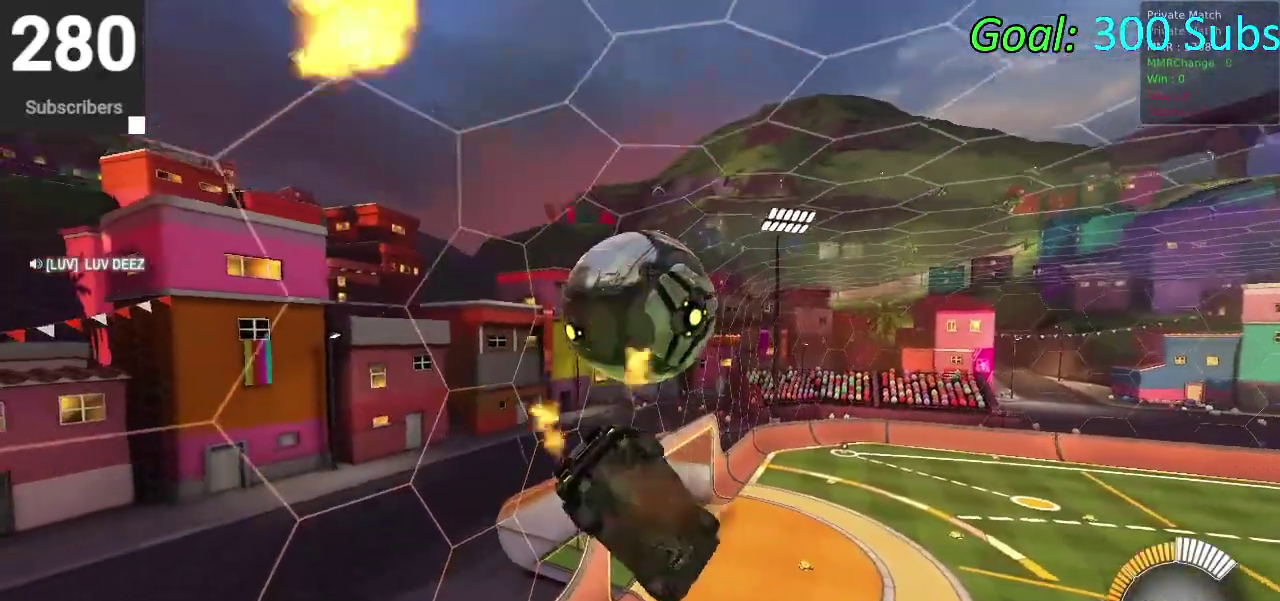
{"buttons": [], "left_stick": "up", "right_stick": "center", "events": [[117, "CROSS", "up"], [150, "CIRCLE", "up"], [183, "left_stick", "center"], [317, "left_stick", "up"]]}
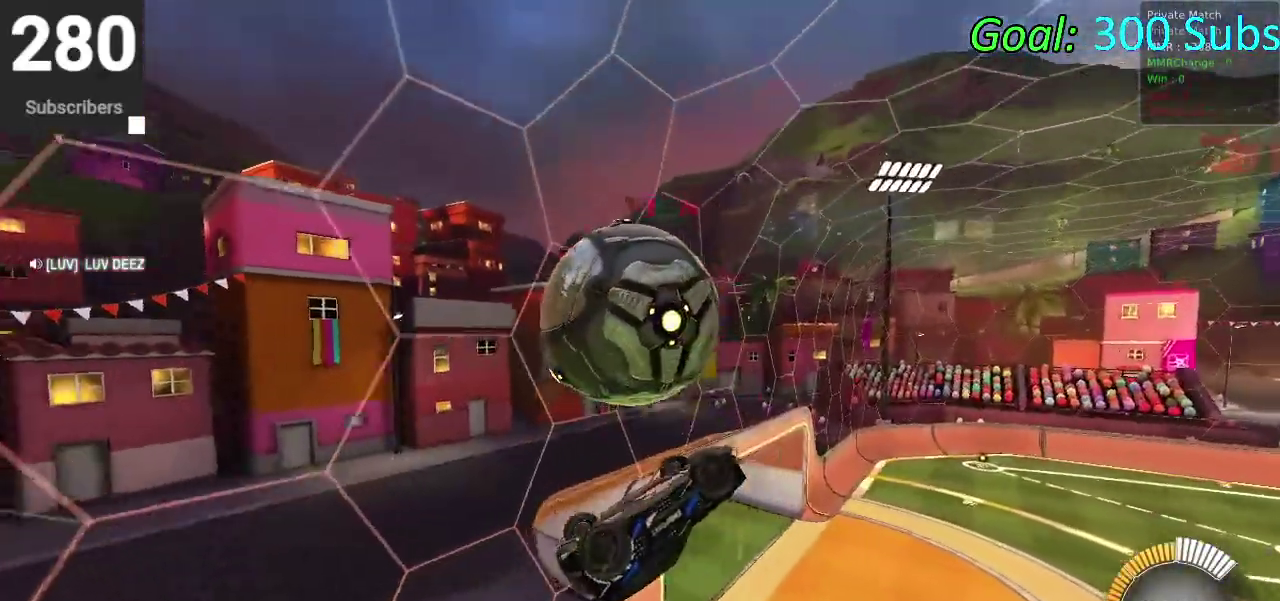
{"buttons": ["CIRCLE"], "left_stick": "down-right", "right_stick": "center"}
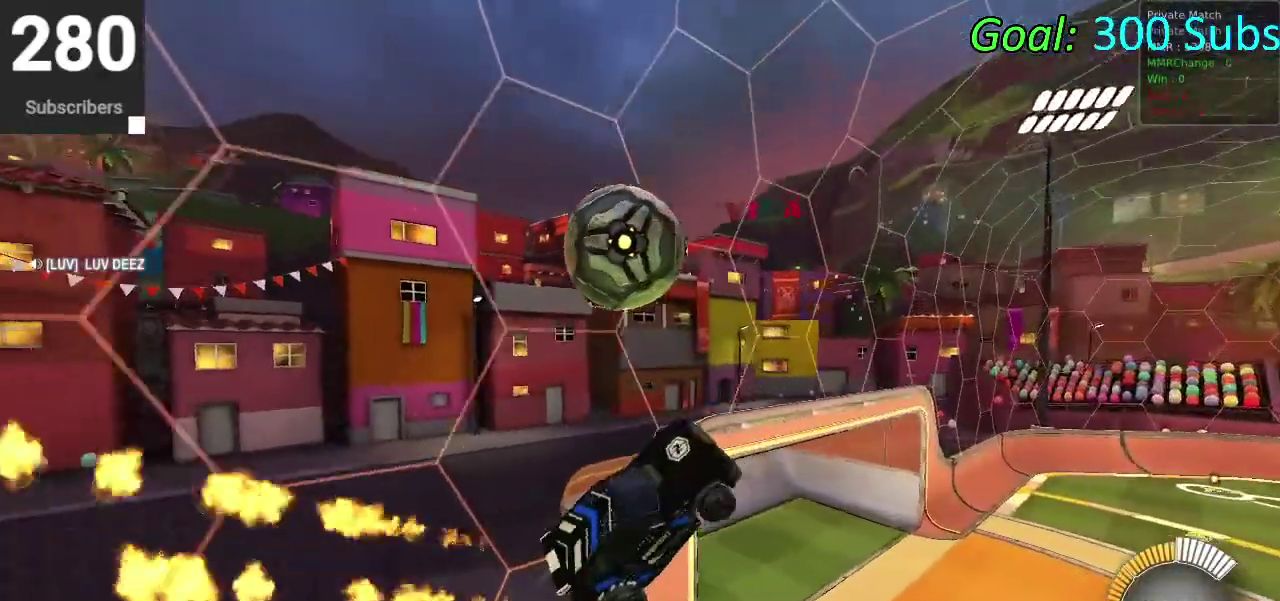
{"buttons": ["CIRCLE"], "left_stick": "left", "right_stick": "center"}
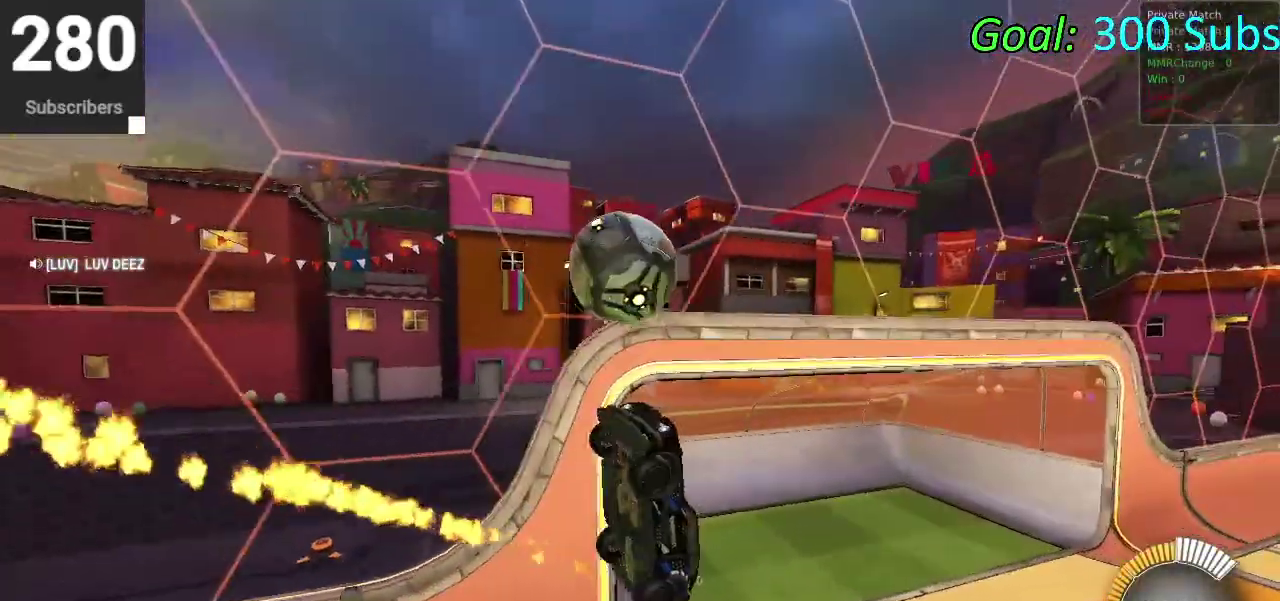
{"buttons": ["CROSS", "CIRCLE"], "left_stick": "down-left", "right_stick": "center"}
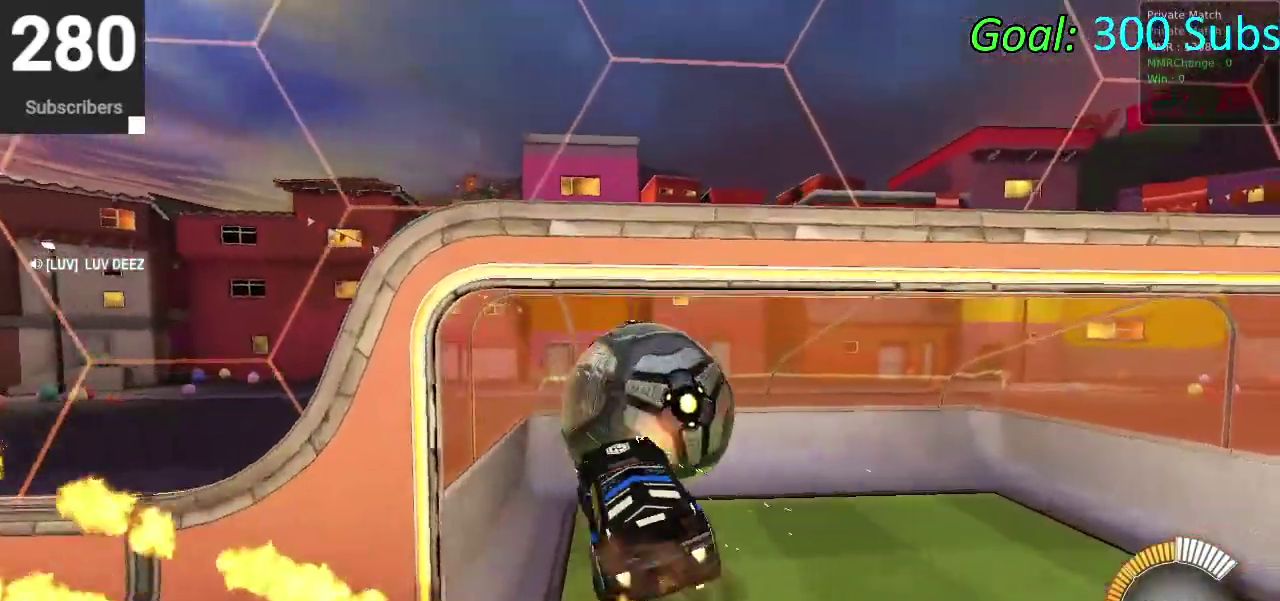
{"buttons": ["CIRCLE"], "left_stick": "center", "right_stick": "center"}
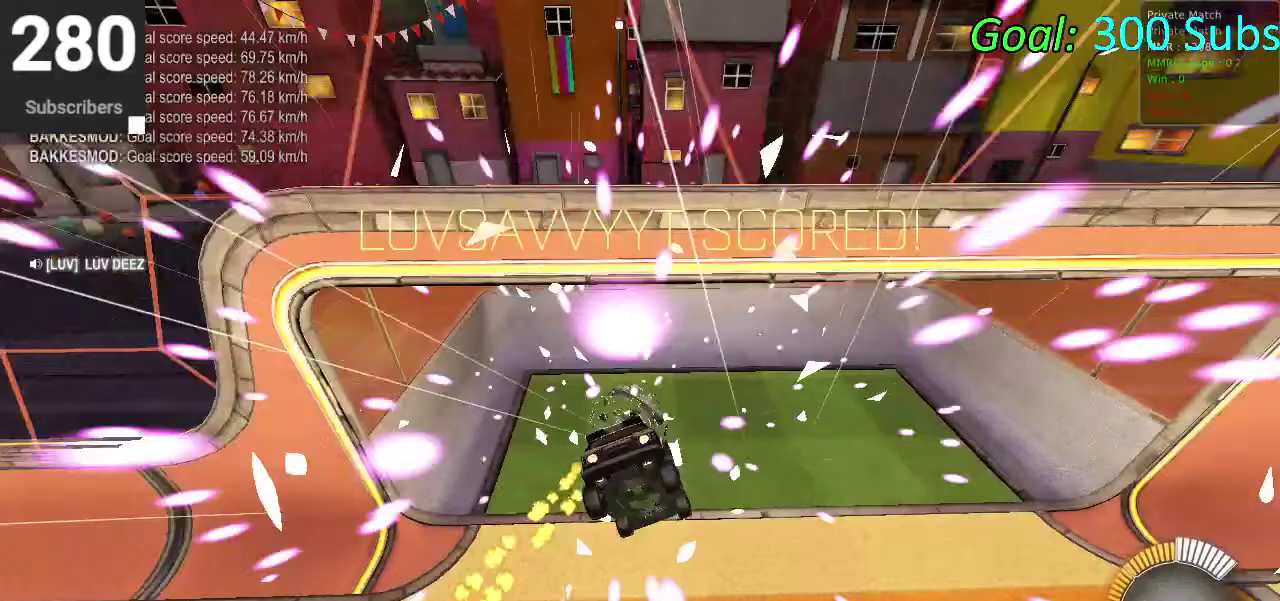
{"buttons": ["CIRCLE", "R2", "DPAD_LEFT"], "left_stick": "center", "right_stick": "center", "events": [[83, "R2", "down"], [450, "DPAD_LEFT", "down"]]}
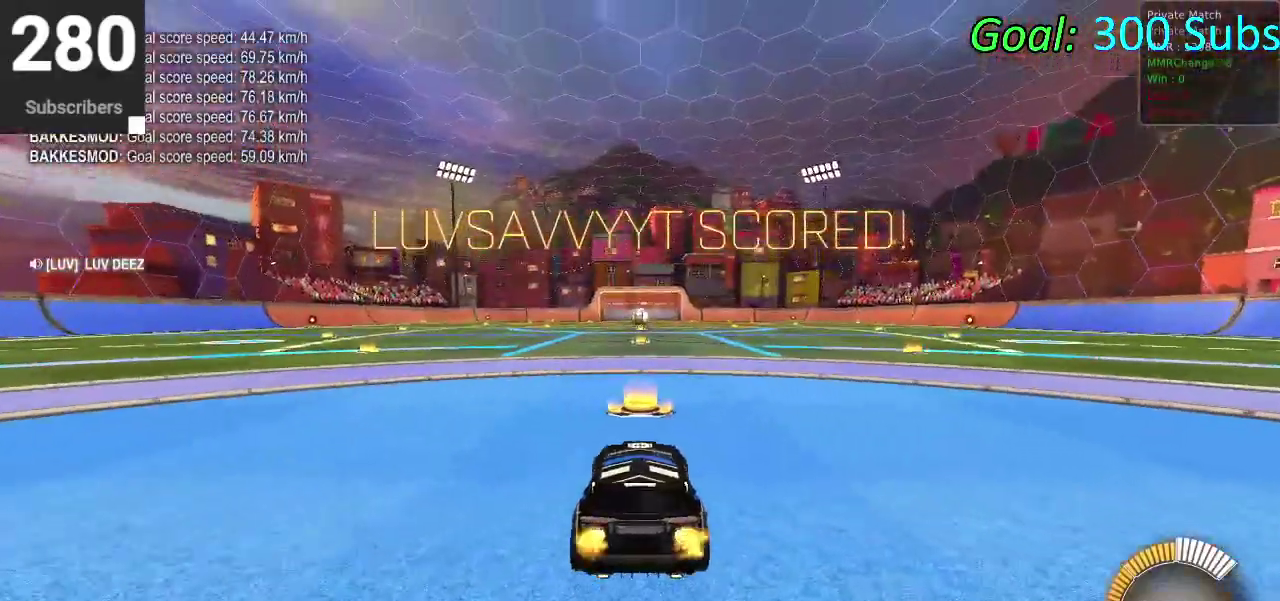
{"buttons": ["L2"], "left_stick": "center", "right_stick": "center", "events": [[50, "DPAD_LEFT", "up"], [250, "CIRCLE", "up"], [300, "R2", "up"], [433, "L2", "down"]]}
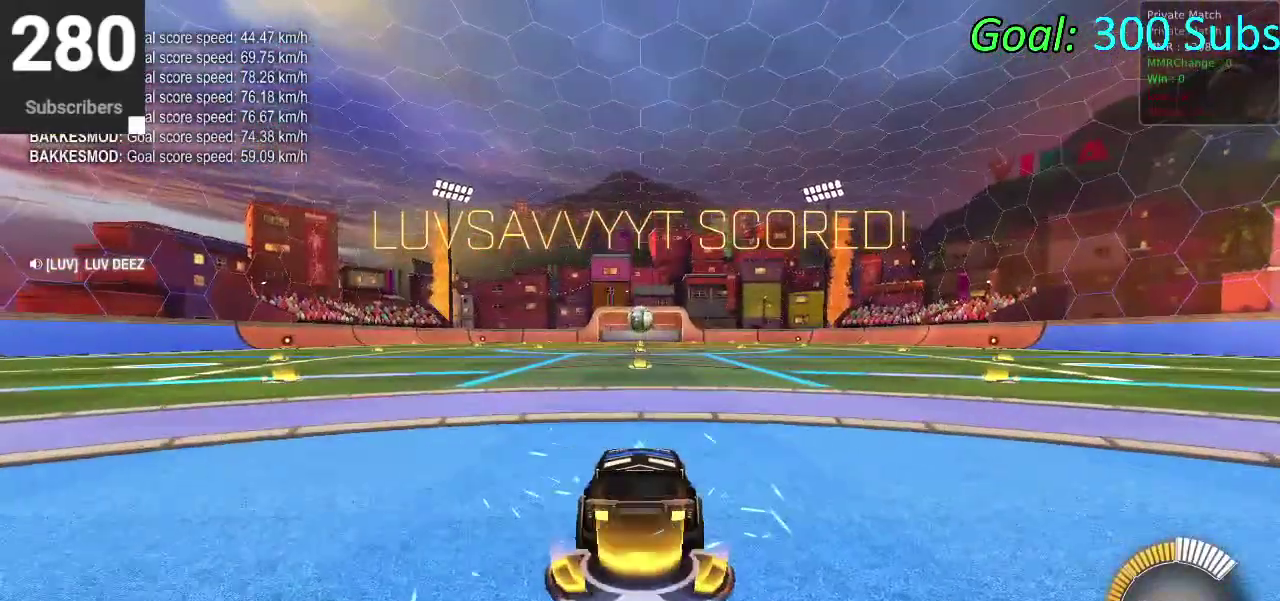
{"buttons": ["CIRCLE", "R2"], "left_stick": "center", "right_stick": "center", "events": [[83, "R2", "down"], [117, "L2", "up"], [183, "CIRCLE", "down"]]}
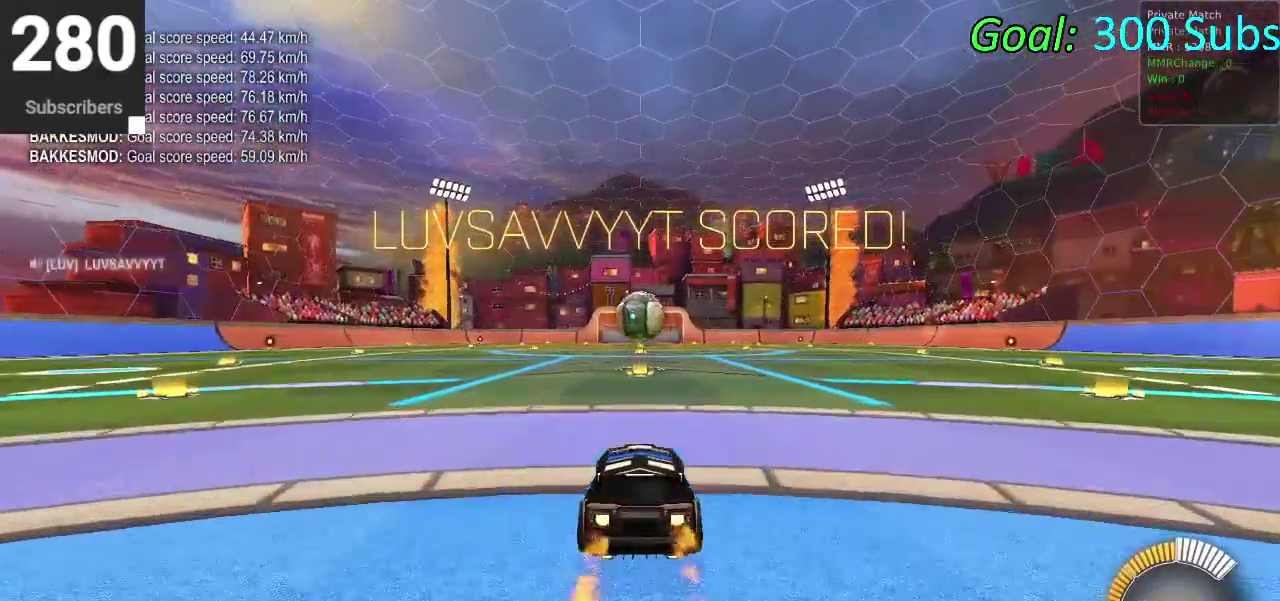
{"buttons": ["R2"], "left_stick": "center", "right_stick": "center", "events": [[67, "L2", "down"], [83, "R2", "up"], [100, "CIRCLE", "up"], [283, "L2", "up"], [283, "R2", "down"]]}
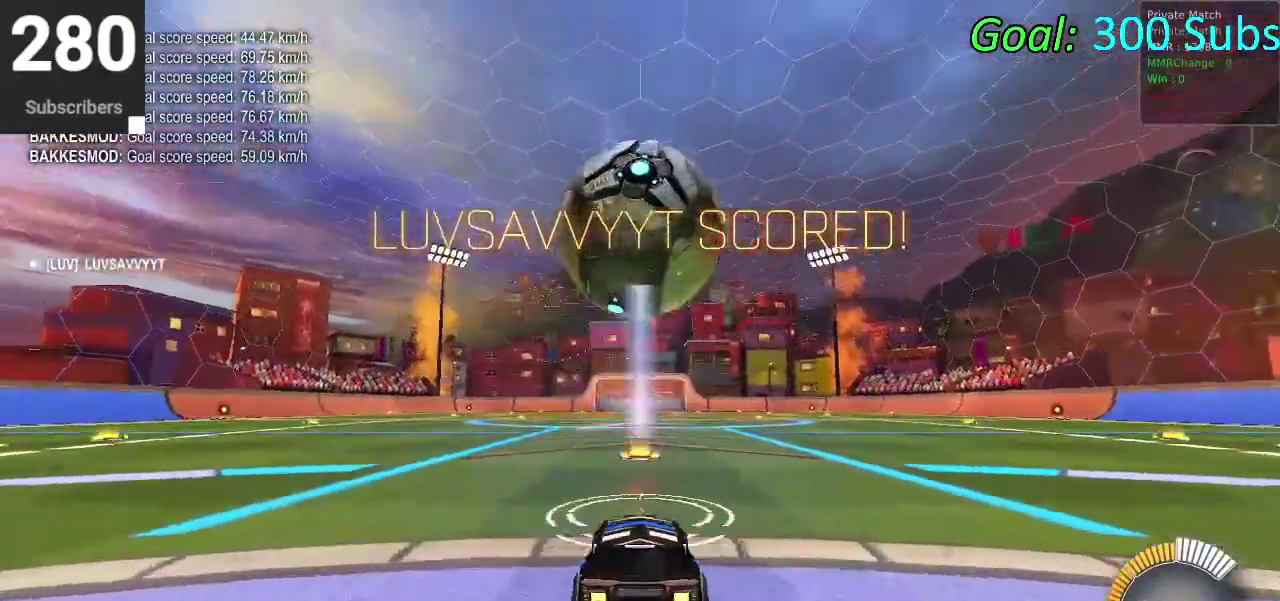
{"buttons": ["CIRCLE"], "left_stick": "down-right", "right_stick": "center"}